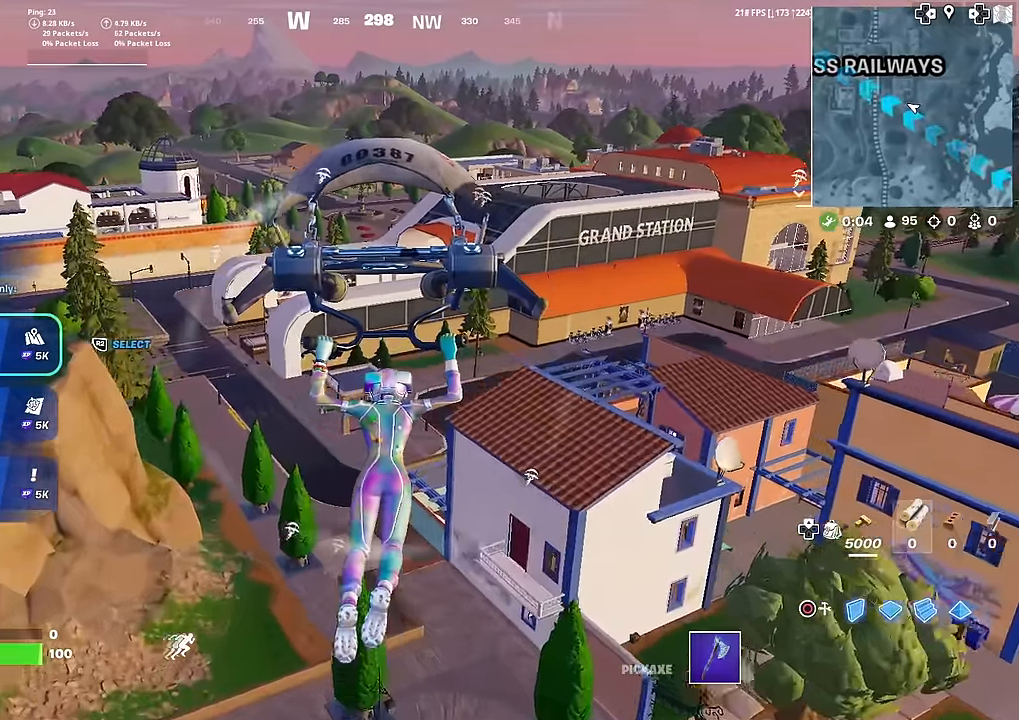
Gameplay with a controller (PlayStation layout); each line is a JSON object with the inputs held at the frame after it. "events" lists button and stick changes between this image and that frame as [ms after this image, input, new state], when the widget could be followed in between. Not read: TOUCHPAD.
{"buttons": [], "left_stick": "up", "right_stick": "center", "events": [[33, "right_stick", "right"], [167, "right_stick", "center"], [300, "left_stick", "up"]]}
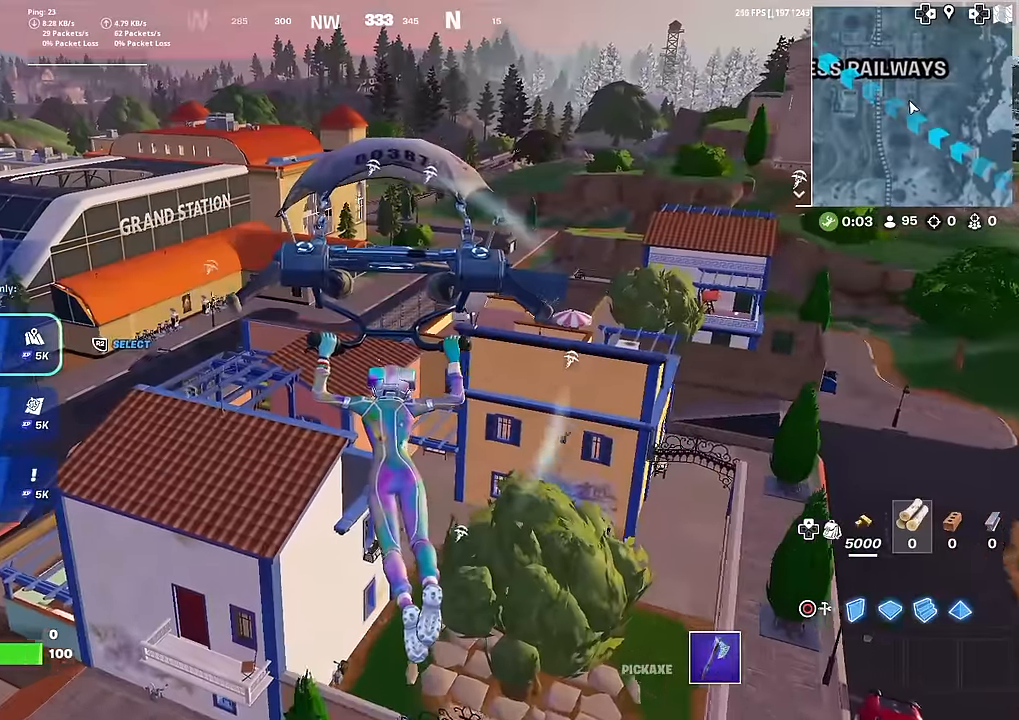
{"buttons": [], "left_stick": "up", "right_stick": "center", "events": []}
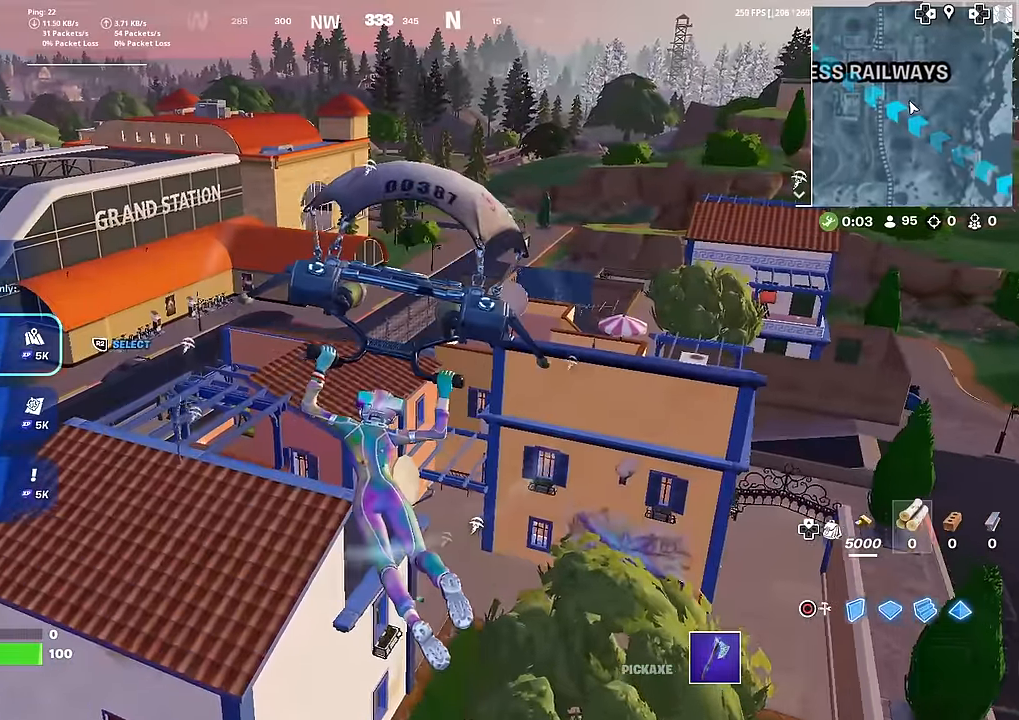
{"buttons": [], "left_stick": "up-right", "right_stick": "left", "events": [[133, "right_stick", "down-left"], [183, "right_stick", "center"], [266, "left_stick", "up-right"], [483, "right_stick", "left"]]}
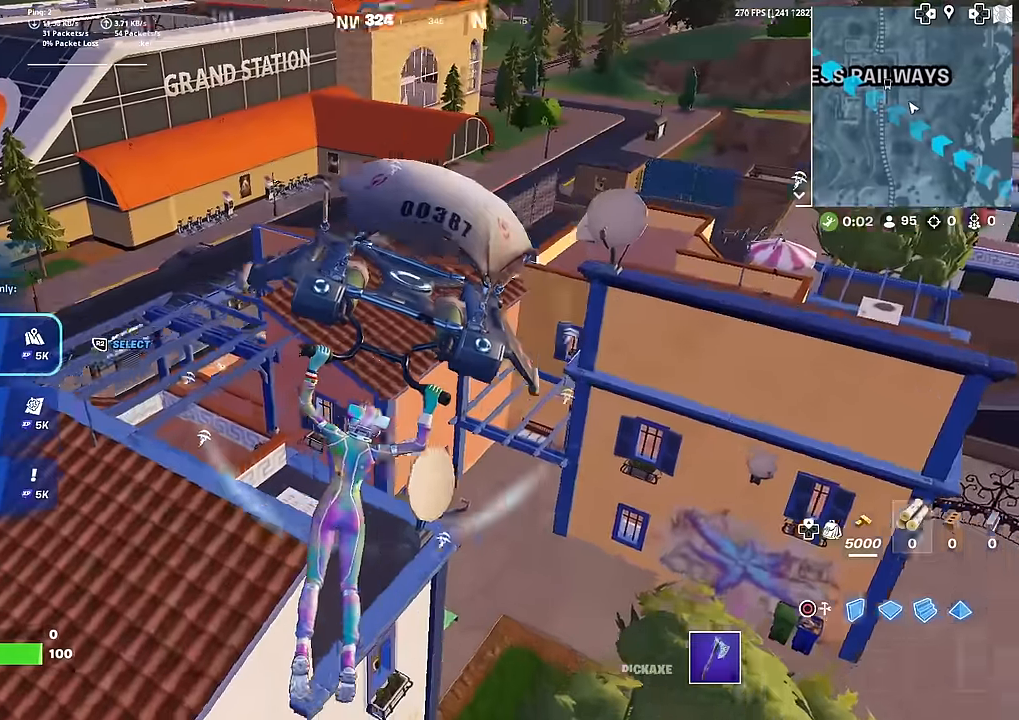
{"buttons": [], "left_stick": "up-right", "right_stick": "center", "events": [[33, "right_stick", "center"], [267, "right_stick", "left"], [367, "right_stick", "center"]]}
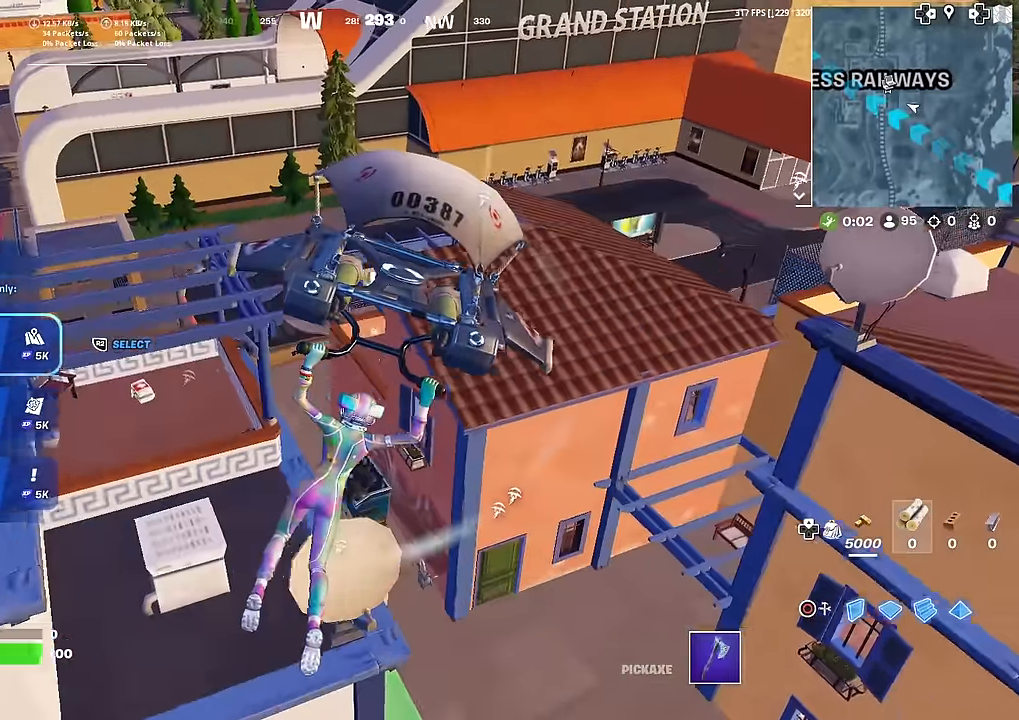
{"buttons": [], "left_stick": "up-left", "right_stick": "center", "events": [[117, "right_stick", "right"], [234, "right_stick", "center"], [251, "left_stick", "up-left"]]}
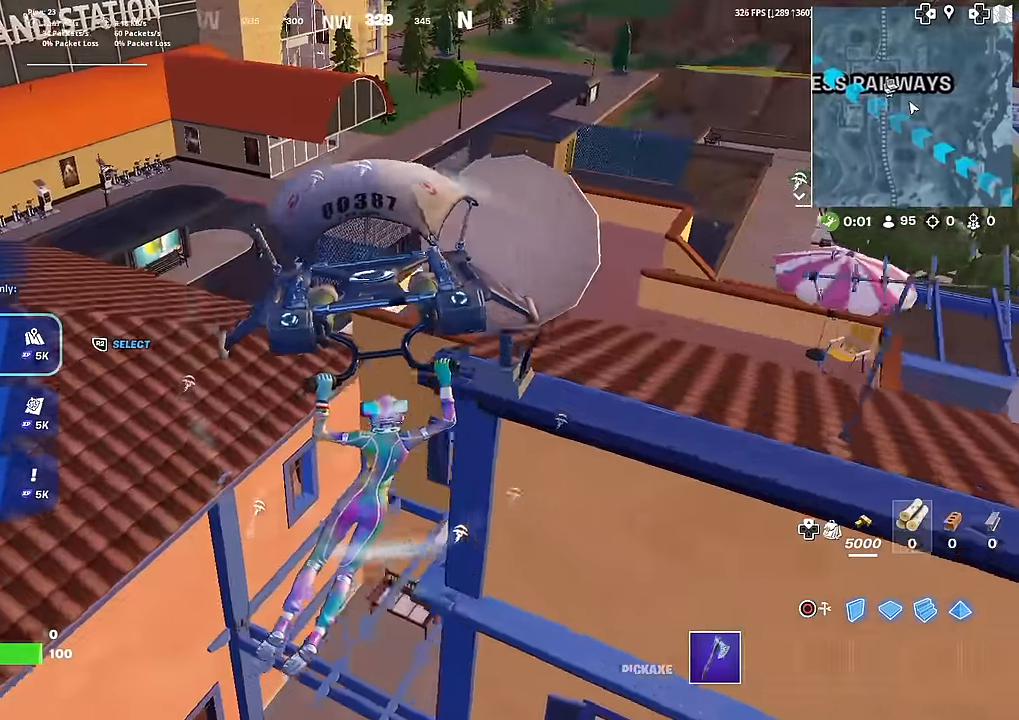
{"buttons": [], "left_stick": "up", "right_stick": "center", "events": [[17, "left_stick", "up"], [50, "right_stick", "right"], [234, "right_stick", "center"], [334, "right_stick", "right"], [500, "right_stick", "center"]]}
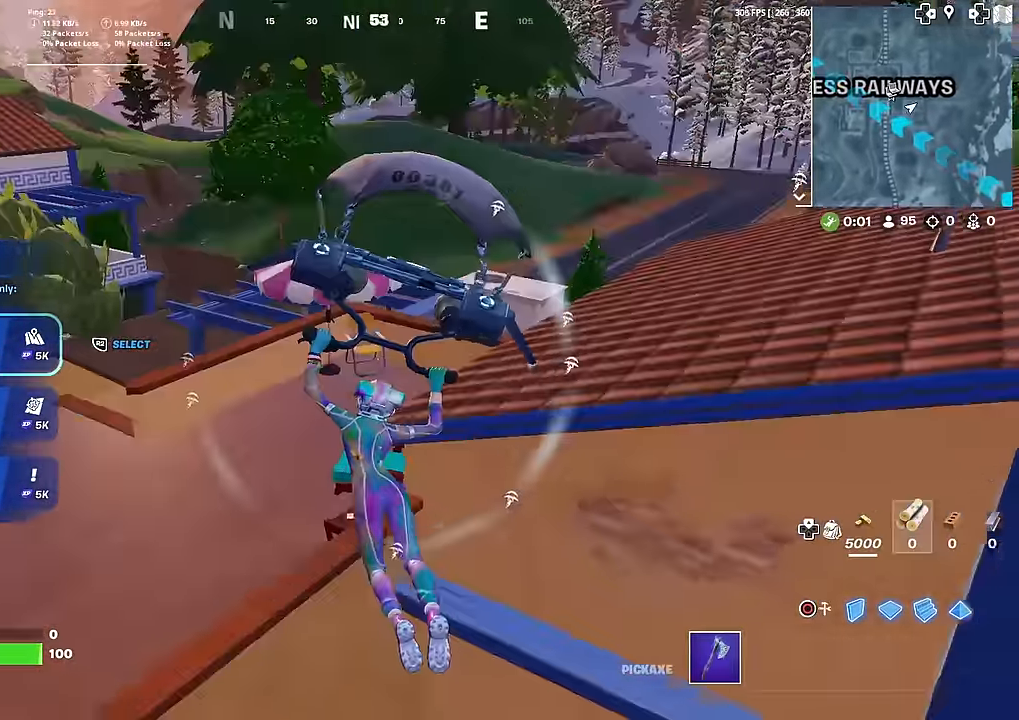
{"buttons": [], "left_stick": "up", "right_stick": "center", "events": [[84, "right_stick", "right"], [267, "right_stick", "center"], [317, "right_stick", "right"], [451, "right_stick", "center"]]}
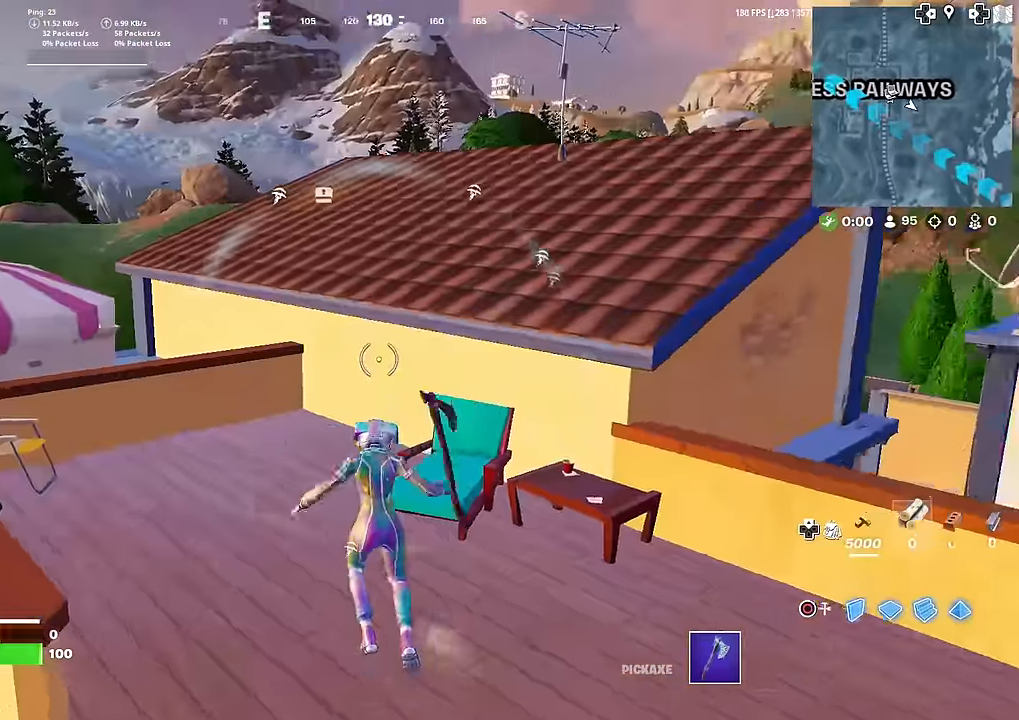
{"buttons": [], "left_stick": "up", "right_stick": "down-left", "events": [[100, "CROSS", "down"], [100, "right_stick", "down-left"], [217, "CROSS", "up"], [250, "right_stick", "center"], [400, "right_stick", "down-left"]]}
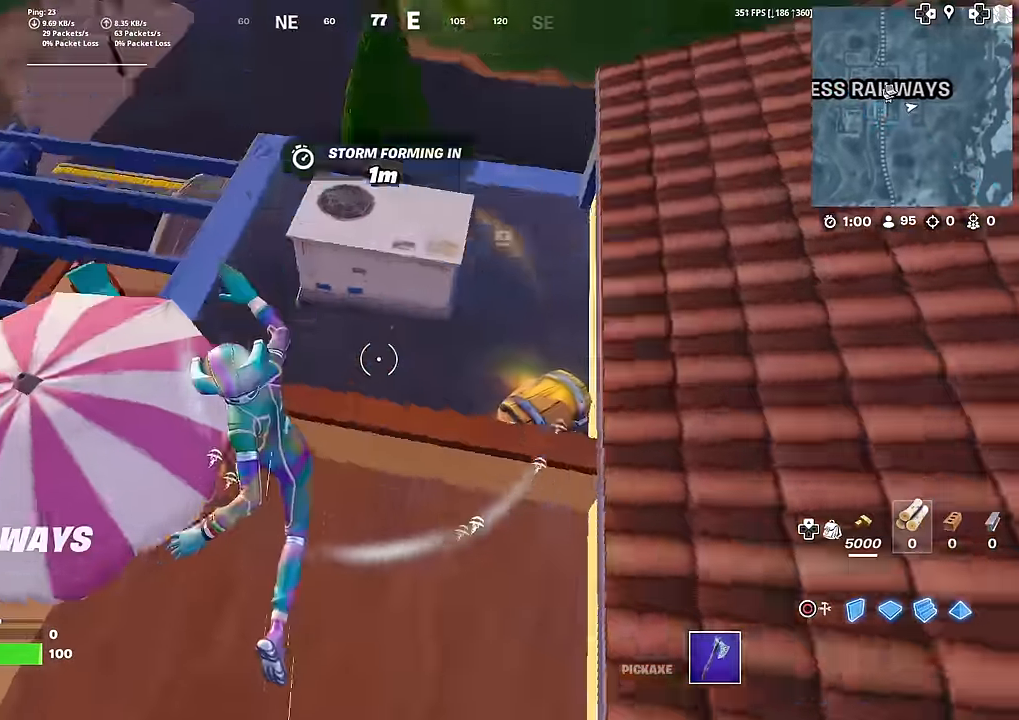
{"buttons": [], "left_stick": "up-right", "right_stick": "up", "events": [[51, "right_stick", "center"], [134, "right_stick", "down-right"], [151, "left_stick", "right"], [201, "left_stick", "down-right"], [201, "right_stick", "right"], [351, "right_stick", "up-right"], [468, "left_stick", "up-right"], [501, "right_stick", "up"]]}
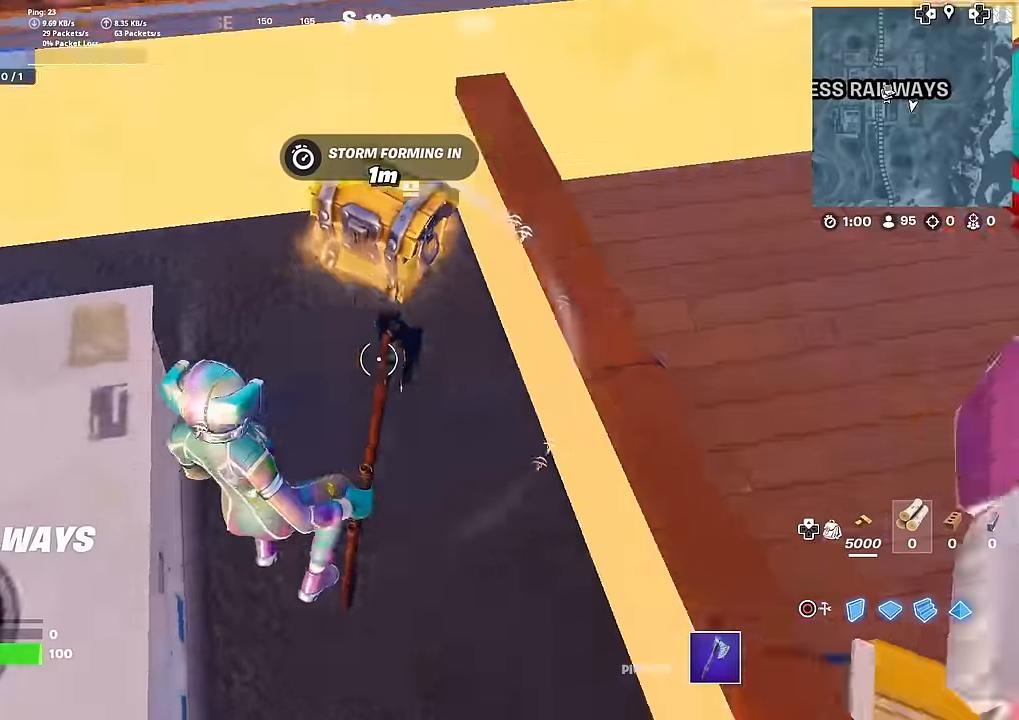
{"buttons": [], "left_stick": "up", "right_stick": "center", "events": [[33, "SQUARE", "down"], [67, "left_stick", "up"], [134, "SQUARE", "up"], [150, "right_stick", "center"], [217, "SQUARE", "down"], [250, "right_stick", "up"], [317, "SQUARE", "up"], [317, "right_stick", "center"], [400, "SQUARE", "down"], [434, "SQUARE", "up"]]}
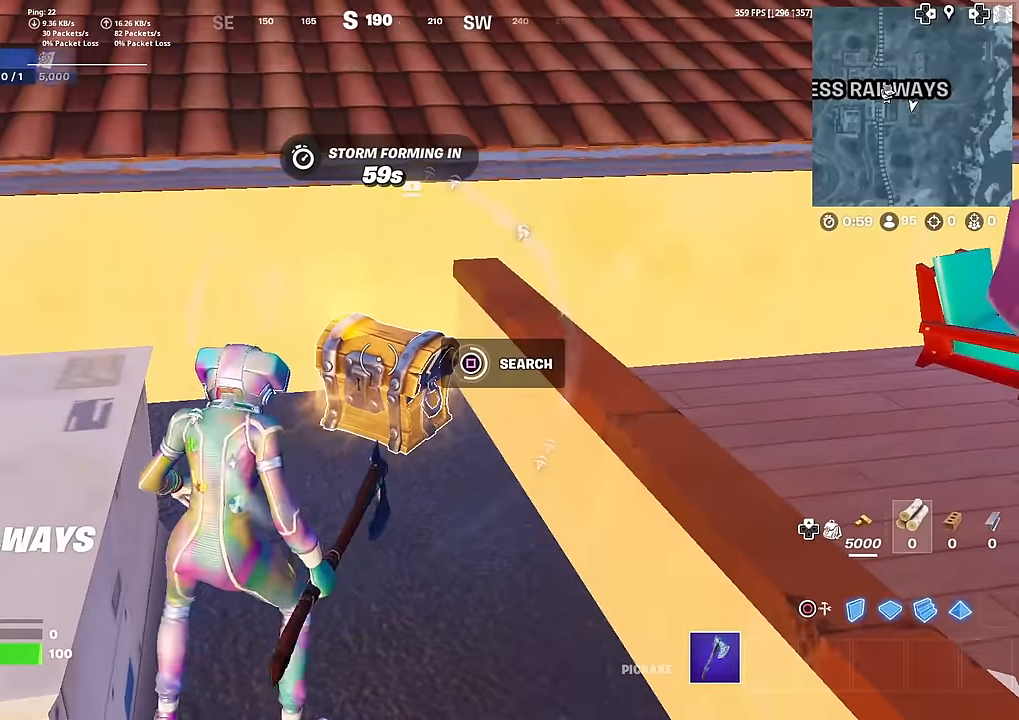
{"buttons": [], "left_stick": "up-right", "right_stick": "down-left", "events": [[83, "SQUARE", "down"], [150, "SQUARE", "up"], [150, "right_stick", "left"], [250, "right_stick", "center"], [266, "SQUARE", "down"], [317, "SQUARE", "up"], [417, "SQUARE", "down"], [450, "SQUARE", "up"], [450, "left_stick", "up-right"], [500, "right_stick", "down-left"]]}
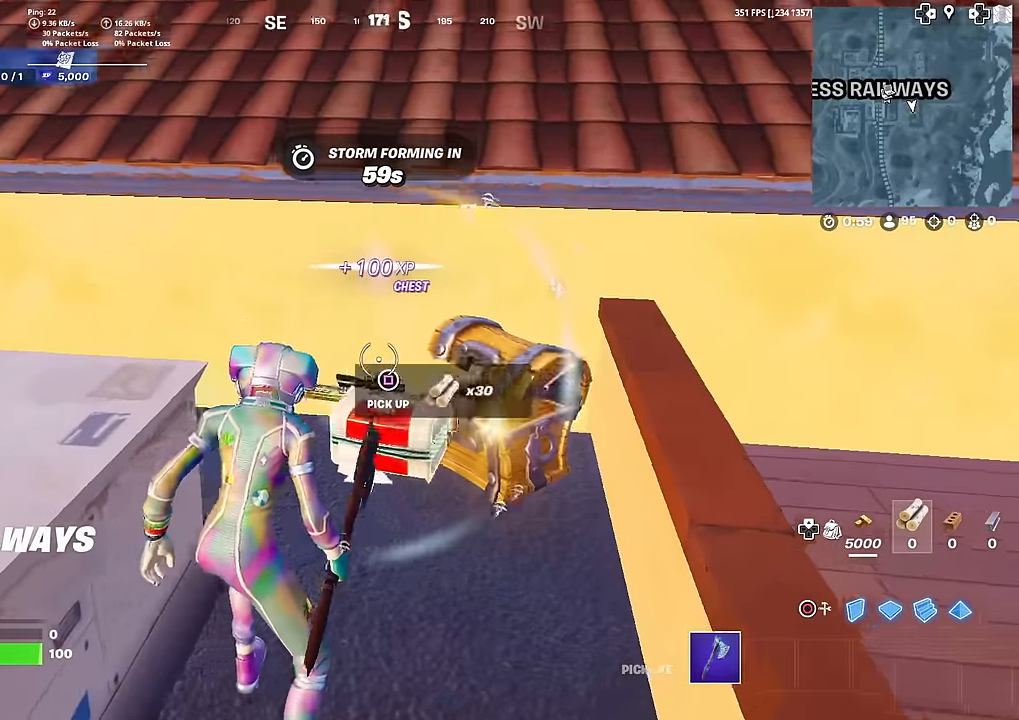
{"buttons": [], "left_stick": "left", "right_stick": "center", "events": [[67, "SQUARE", "down"], [100, "left_stick", "down-right"], [150, "SQUARE", "up"], [150, "right_stick", "left"], [250, "SQUARE", "down"], [267, "SQUARE", "up"], [267, "right_stick", "center"], [400, "SQUARE", "down"], [451, "left_stick", "left"], [467, "SQUARE", "up"]]}
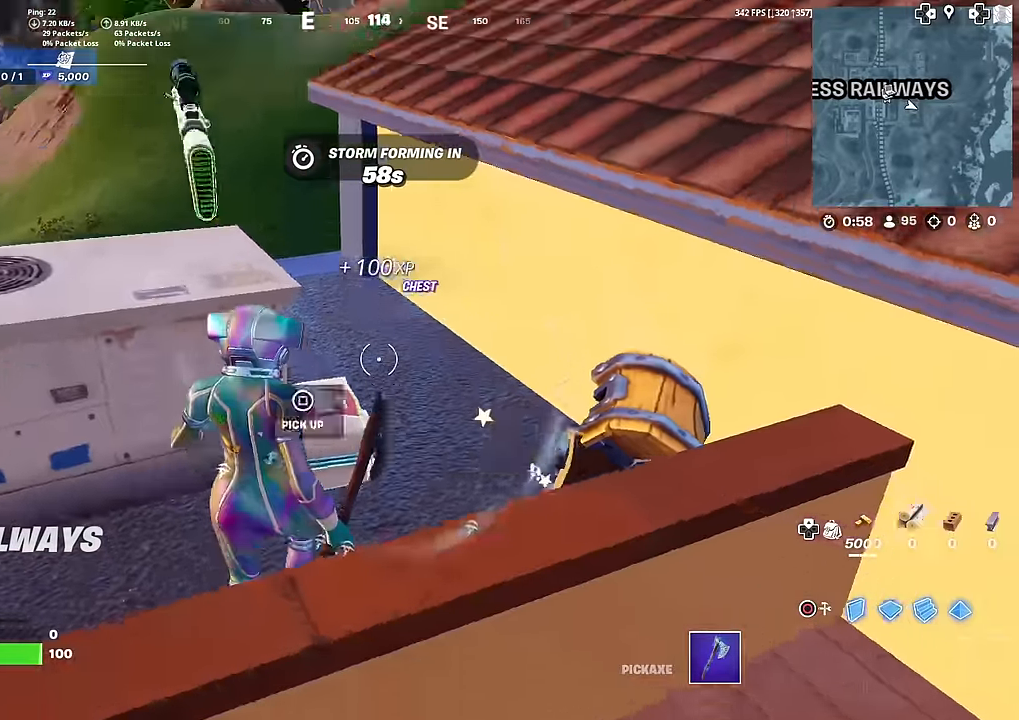
{"buttons": [], "left_stick": "up", "right_stick": "center", "events": [[16, "left_stick", "up-left"], [33, "right_stick", "left"], [66, "SQUARE", "down"], [133, "right_stick", "up-left"], [150, "SQUARE", "up"], [150, "left_stick", "up"], [350, "right_stick", "center"]]}
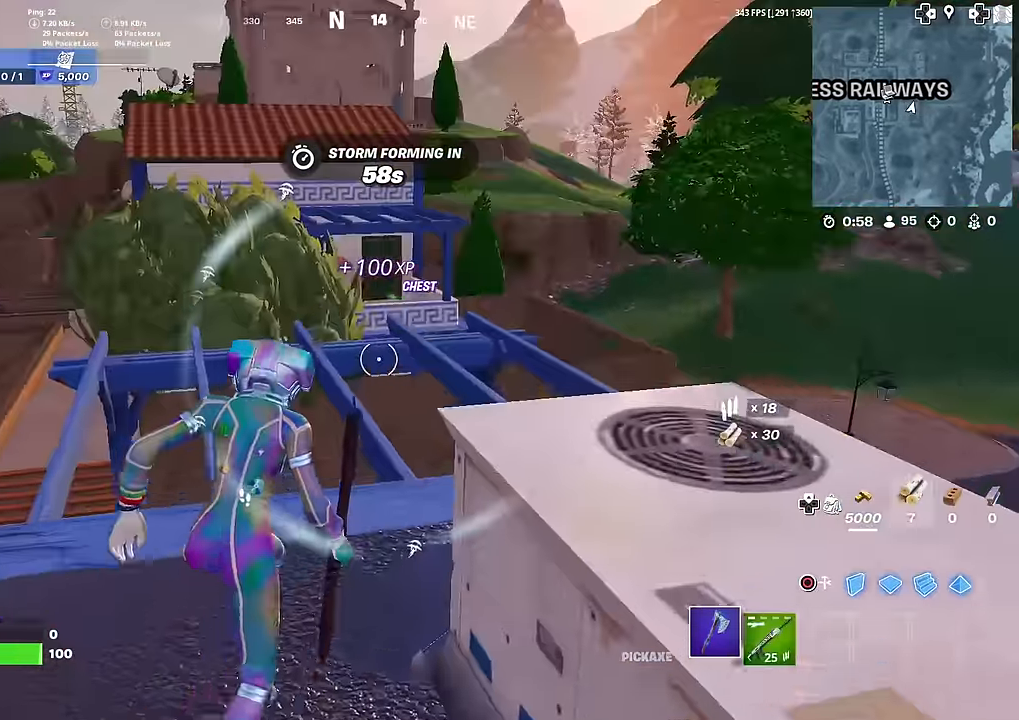
{"buttons": [], "left_stick": "left", "right_stick": "center", "events": [[17, "R1", "down"], [33, "right_stick", "up"], [50, "left_stick", "up-right"], [100, "R1", "up"], [100, "right_stick", "center"], [250, "right_stick", "left"], [284, "left_stick", "left"], [400, "right_stick", "center"]]}
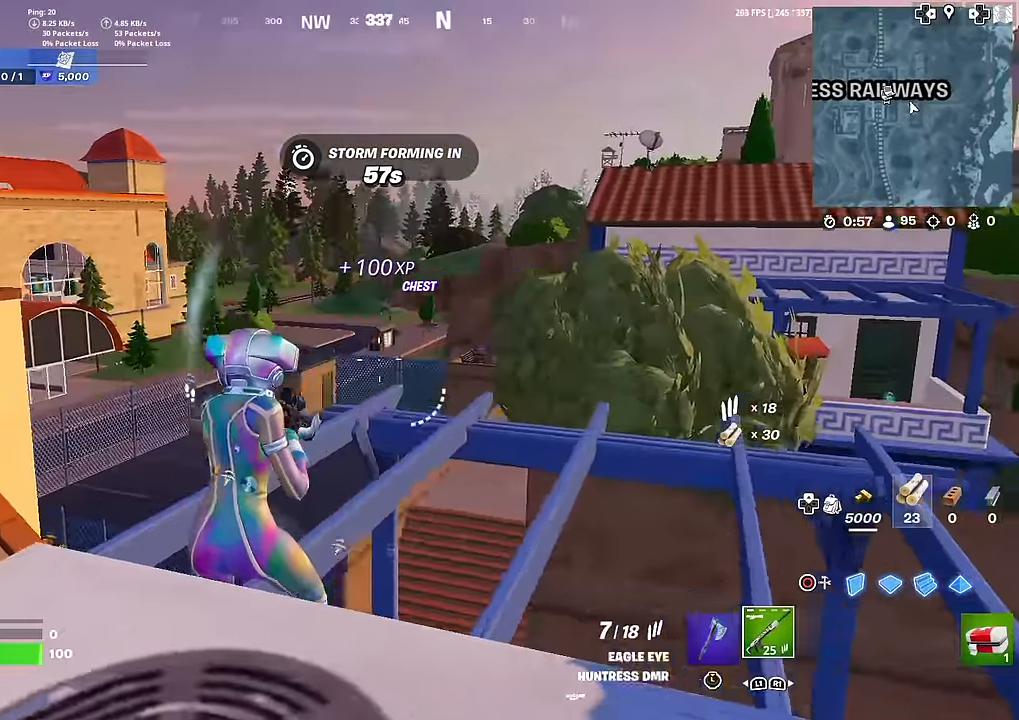
{"buttons": [], "left_stick": "right", "right_stick": "down-right", "events": [[33, "right_stick", "right"], [133, "right_stick", "center"], [417, "left_stick", "right"], [483, "right_stick", "down-right"]]}
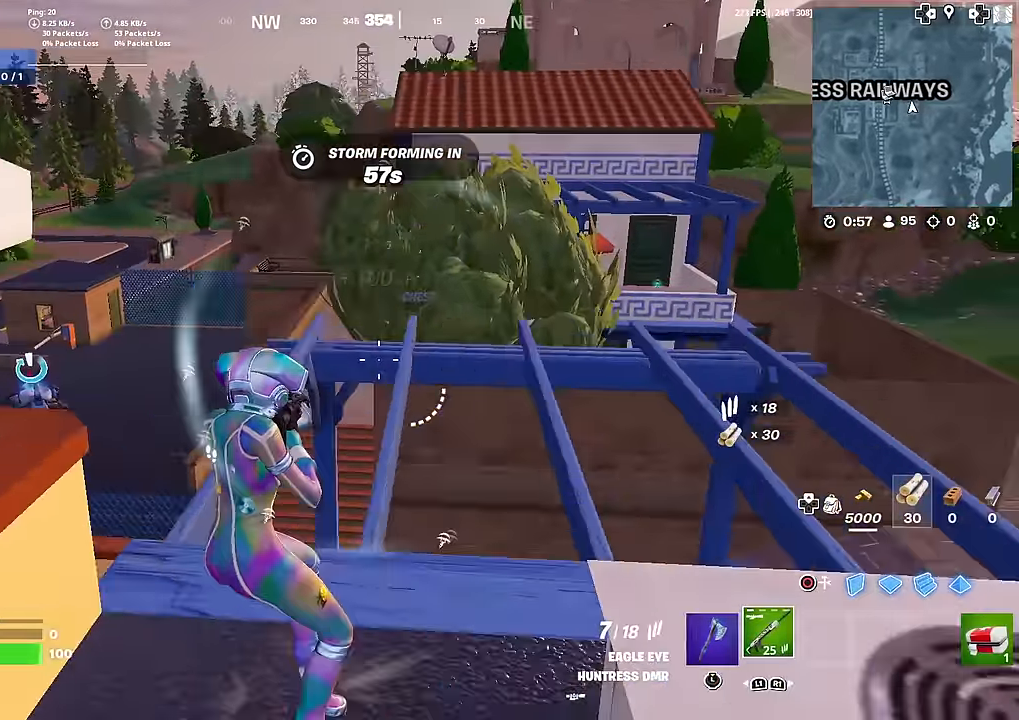
{"buttons": [], "left_stick": "up", "right_stick": "center", "events": [[17, "left_stick", "up-right"], [100, "right_stick", "center"], [201, "left_stick", "up"]]}
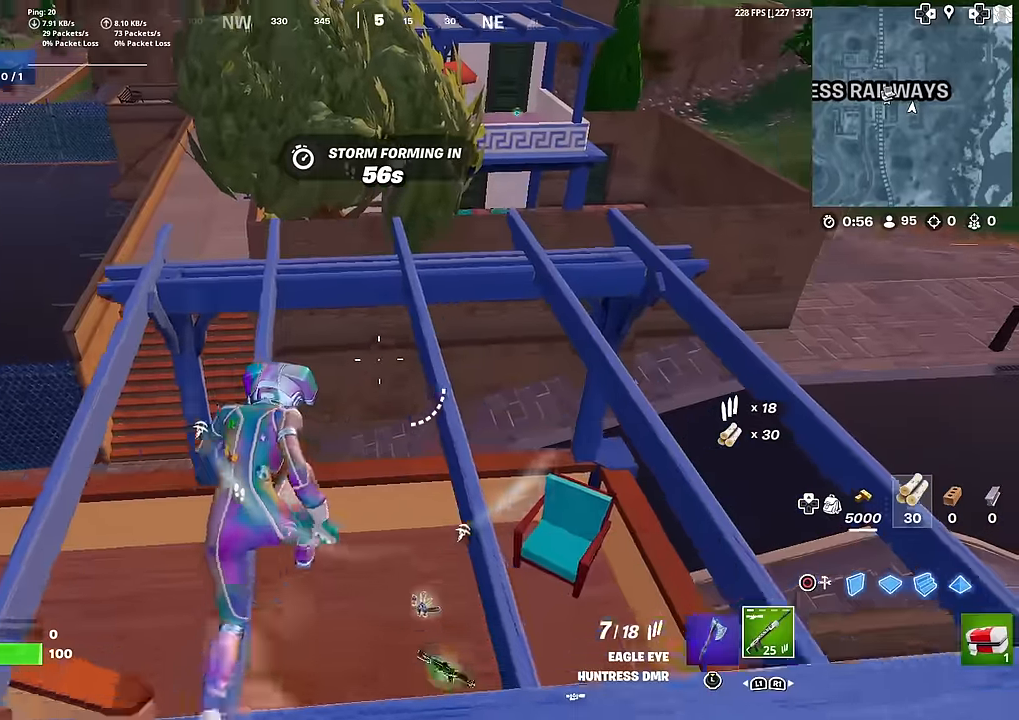
{"buttons": [], "left_stick": "up", "right_stick": "center", "events": []}
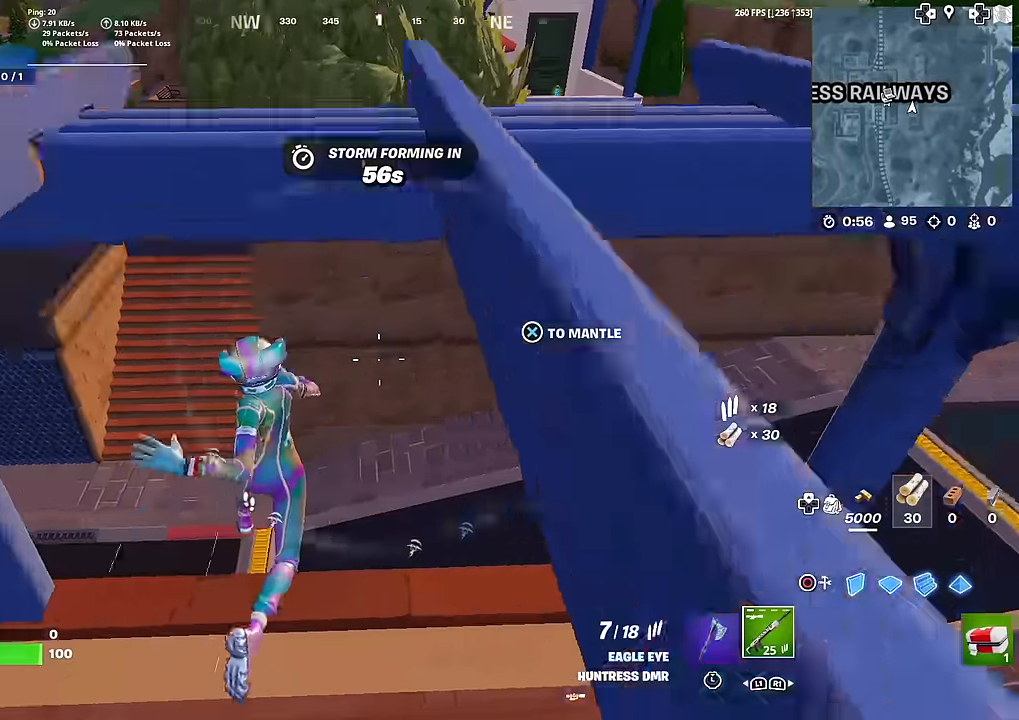
{"buttons": [], "left_stick": "up", "right_stick": "left", "events": [[167, "right_stick", "right"], [267, "left_stick", "right"], [434, "left_stick", "up"], [467, "right_stick", "left"]]}
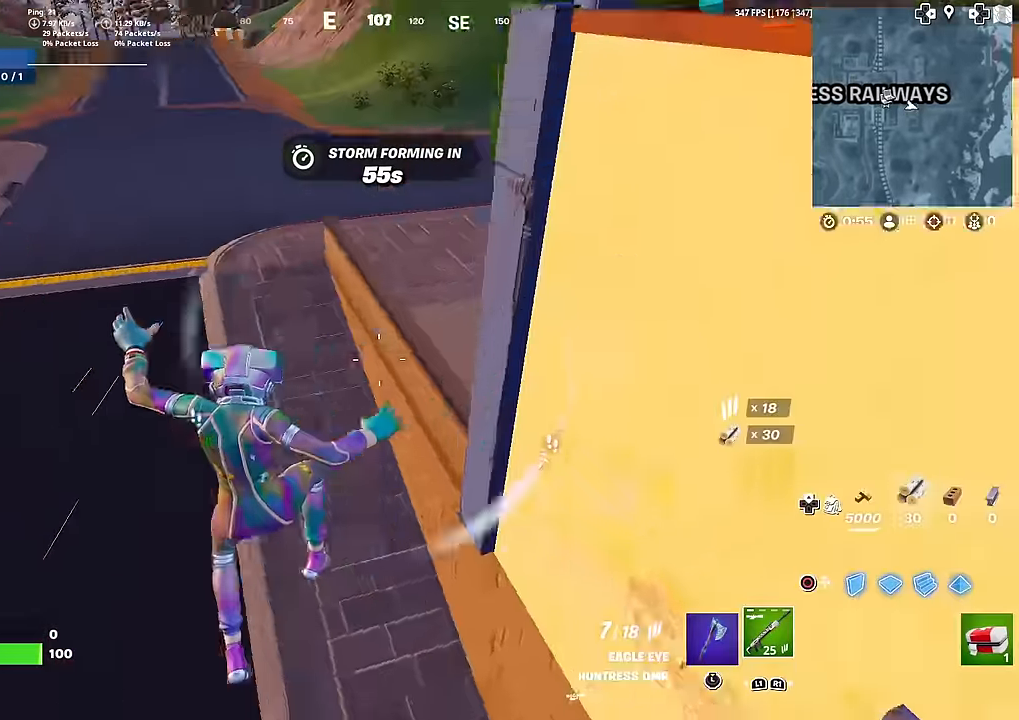
{"buttons": [], "left_stick": "up", "right_stick": "center", "events": [[100, "right_stick", "up-left"], [267, "right_stick", "center"], [333, "right_stick", "up"], [500, "right_stick", "center"]]}
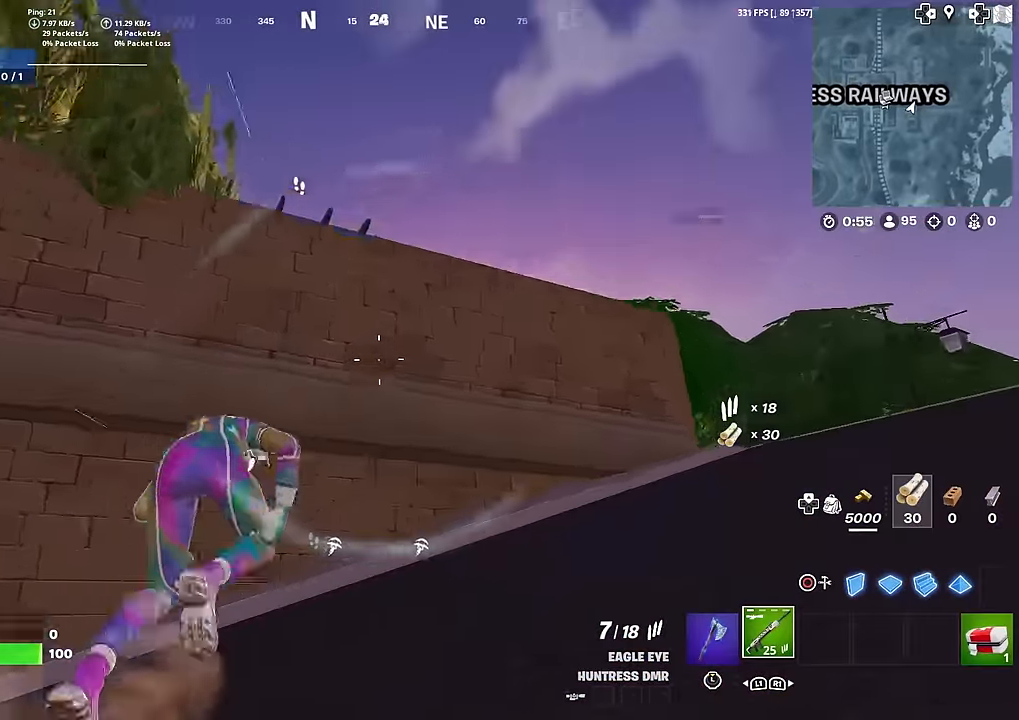
{"buttons": ["CROSS"], "left_stick": "up", "right_stick": "center", "events": [[134, "right_stick", "right"], [234, "right_stick", "center"], [484, "CROSS", "down"]]}
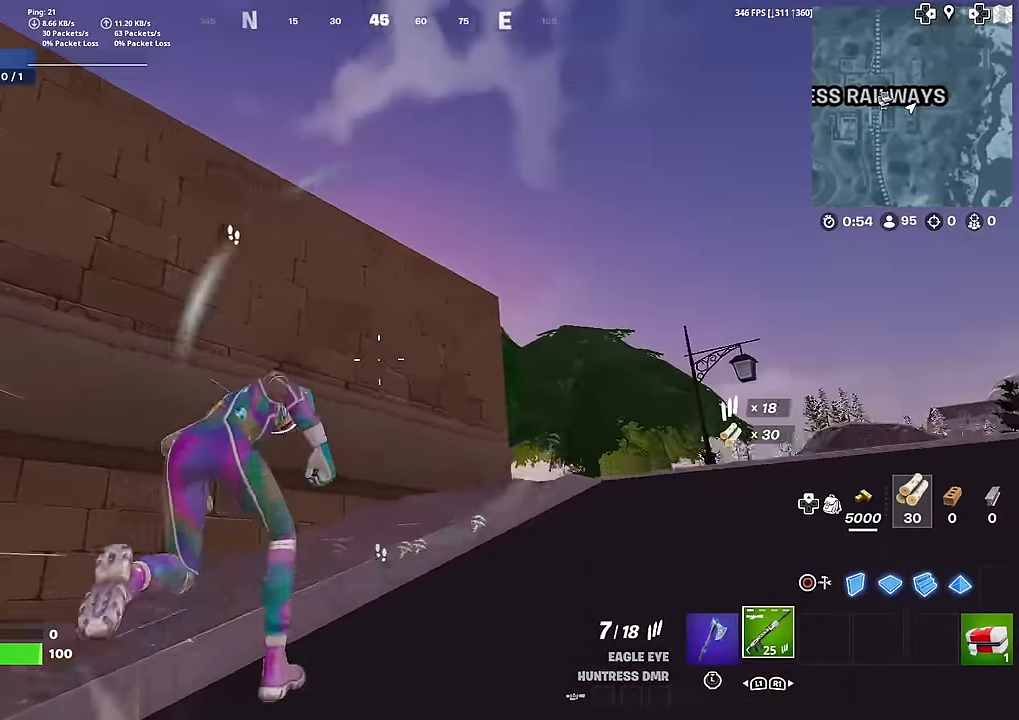
{"buttons": ["CROSS"], "left_stick": "up", "right_stick": "down-left", "events": [[133, "right_stick", "left"], [283, "right_stick", "center"], [467, "right_stick", "down-left"]]}
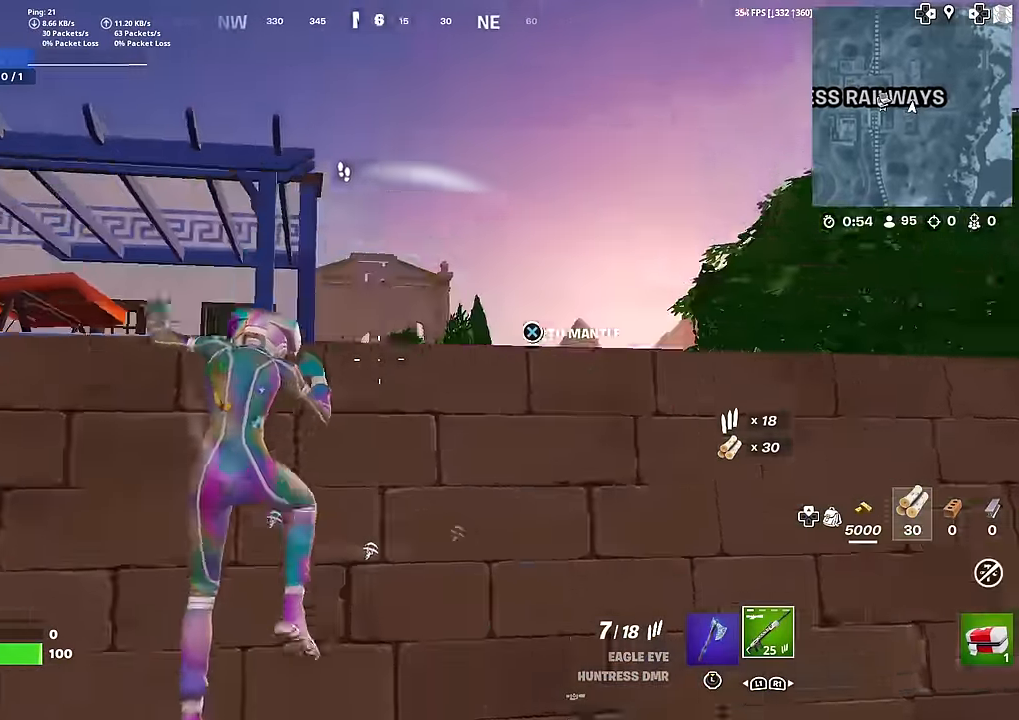
{"buttons": [], "left_stick": "up", "right_stick": "center", "events": [[200, "right_stick", "center"], [217, "CROSS", "up"]]}
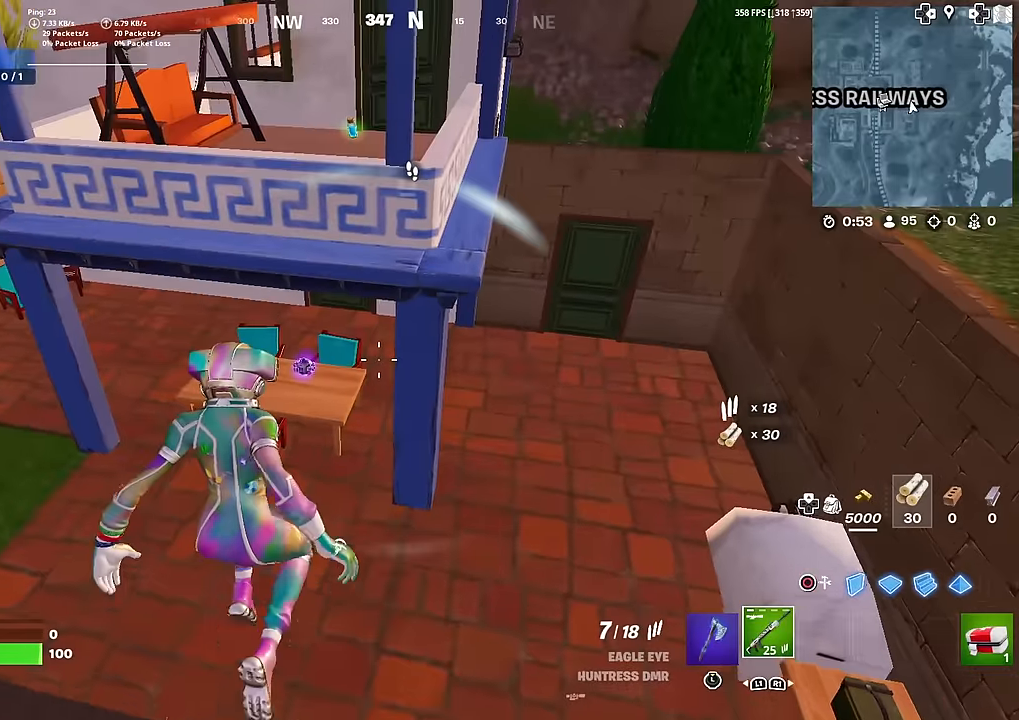
{"buttons": [], "left_stick": "up", "right_stick": "center", "events": [[151, "right_stick", "up-left"], [267, "right_stick", "center"]]}
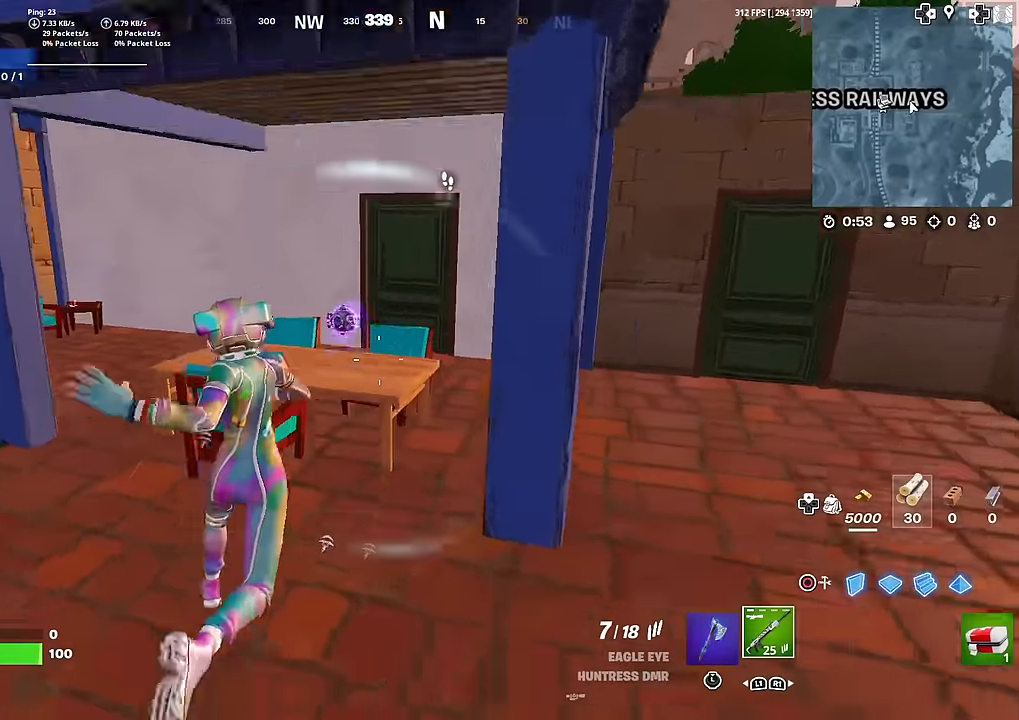
{"buttons": [], "left_stick": "down-right", "right_stick": "center", "events": [[100, "left_stick", "up-left"], [150, "SQUARE", "down"], [217, "SQUARE", "up"], [284, "left_stick", "down-right"], [317, "SQUARE", "down"], [317, "right_stick", "up"], [334, "SQUARE", "up"], [400, "right_stick", "center"]]}
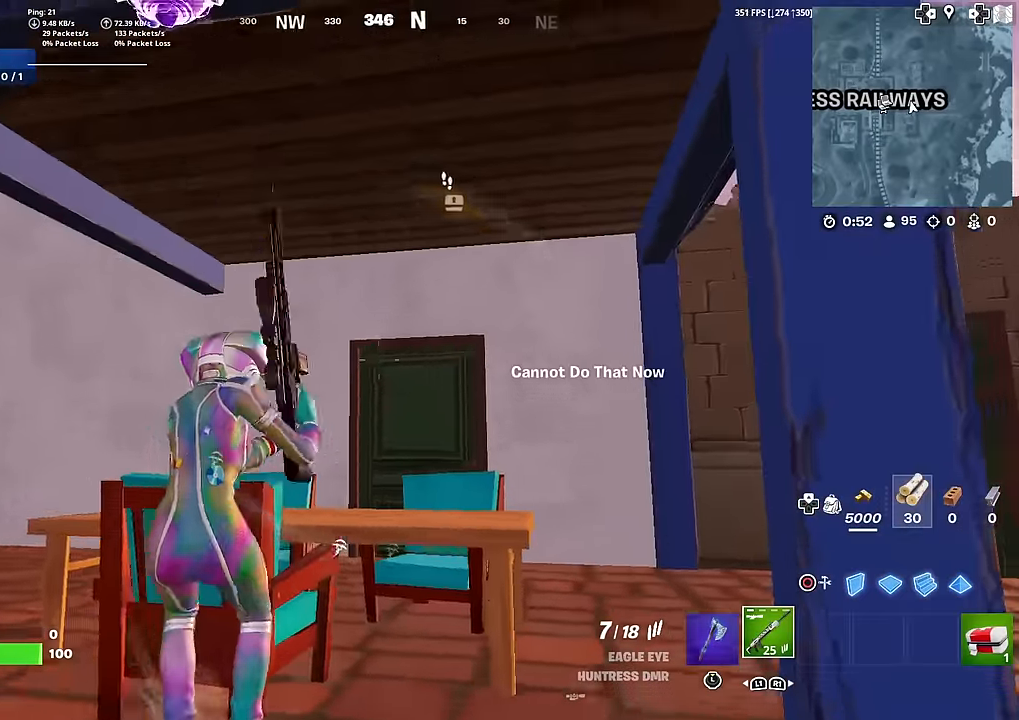
{"buttons": ["CROSS"], "left_stick": "up", "right_stick": "down", "events": [[33, "right_stick", "up"], [67, "CROSS", "down"], [83, "left_stick", "down-left"], [167, "left_stick", "left"], [183, "CROSS", "up"], [183, "right_stick", "center"], [267, "left_stick", "up-left"], [283, "CROSS", "down"], [434, "right_stick", "down"], [484, "left_stick", "up"]]}
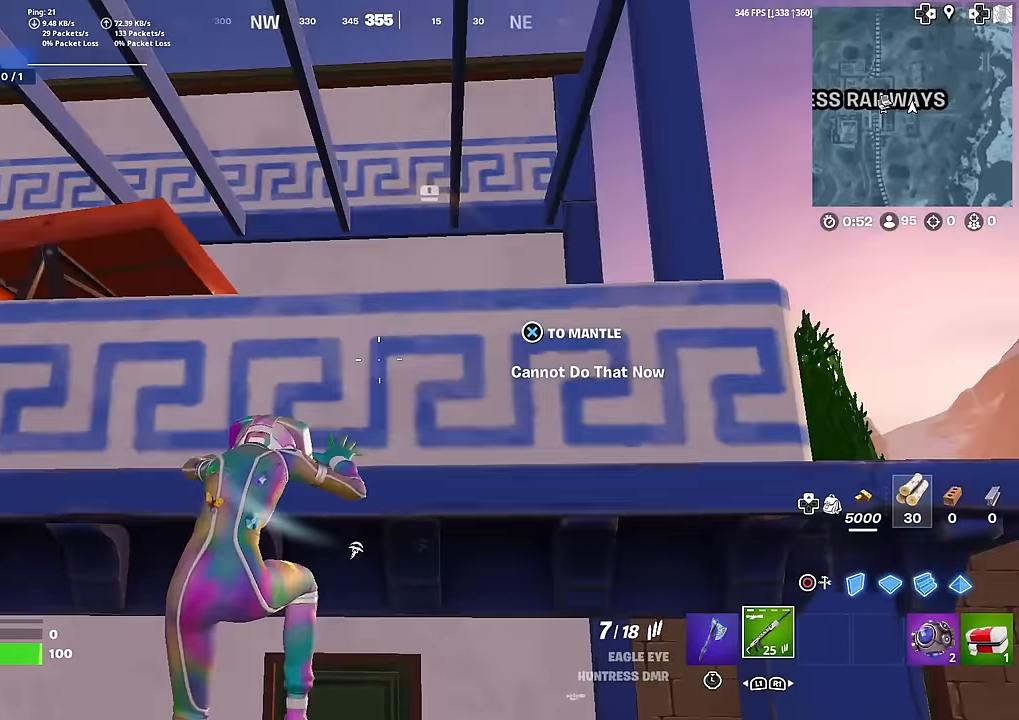
{"buttons": ["CROSS"], "left_stick": "up", "right_stick": "center", "events": [[150, "right_stick", "center"], [184, "CROSS", "up"], [267, "left_stick", "center"], [384, "left_stick", "up-left"], [451, "left_stick", "up"], [484, "CROSS", "down"]]}
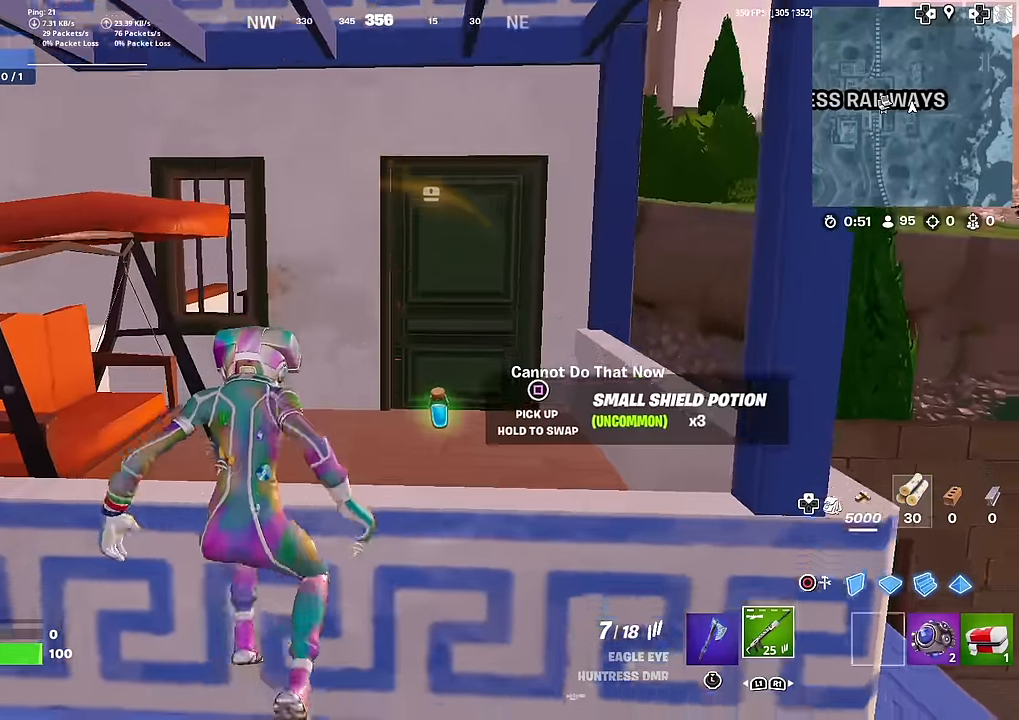
{"buttons": [], "left_stick": "up", "right_stick": "center", "events": [[67, "right_stick", "down"], [233, "right_stick", "center"], [350, "CROSS", "up"]]}
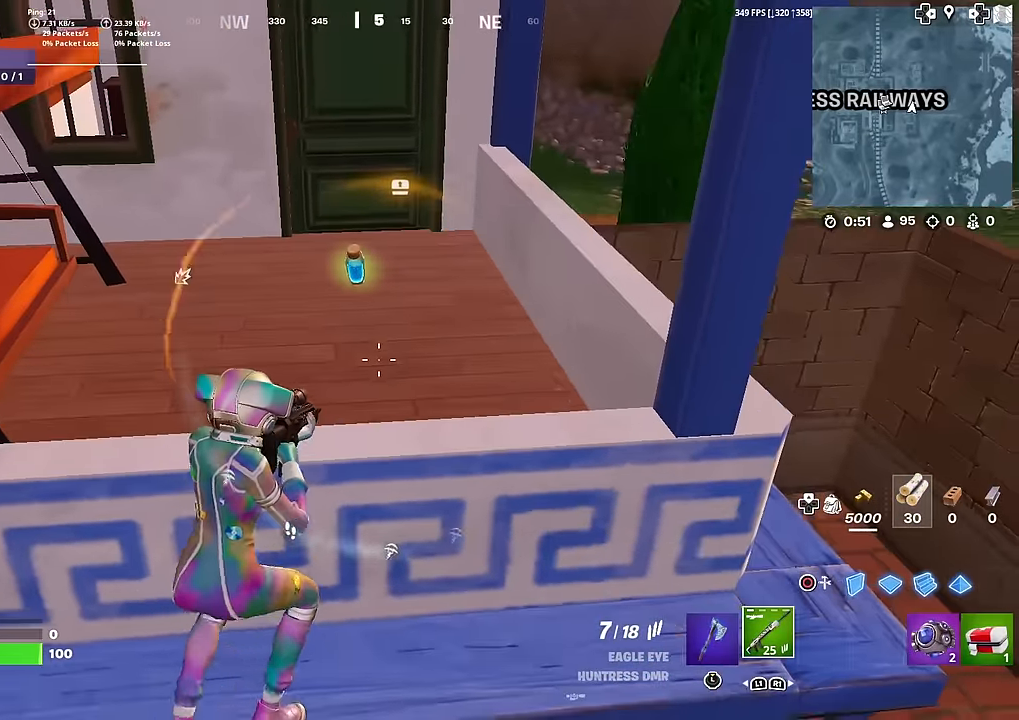
{"buttons": [], "left_stick": "up", "right_stick": "center", "events": [[50, "CROSS", "down"], [200, "CROSS", "up"]]}
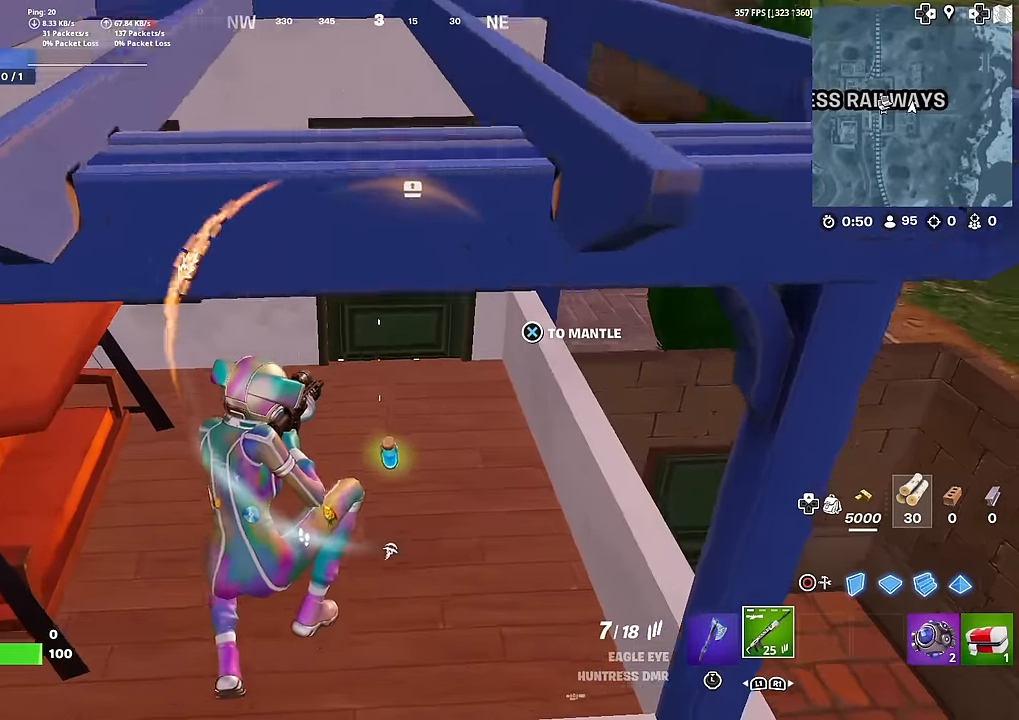
{"buttons": [], "left_stick": "up", "right_stick": "center", "events": [[167, "SQUARE", "down"], [217, "SQUARE", "up"], [317, "SQUARE", "down"], [333, "right_stick", "up"], [417, "SQUARE", "up"], [450, "right_stick", "center"]]}
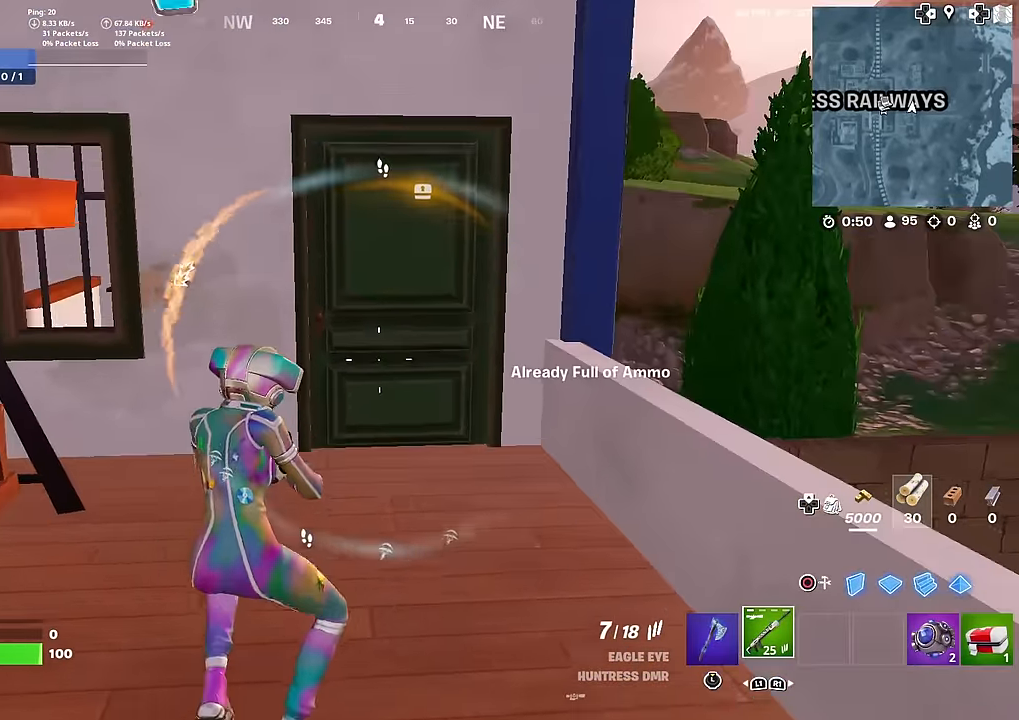
{"buttons": [], "left_stick": "up-left", "right_stick": "left", "events": [[351, "SQUARE", "down"], [417, "SQUARE", "up"], [417, "left_stick", "up-left"], [434, "right_stick", "left"]]}
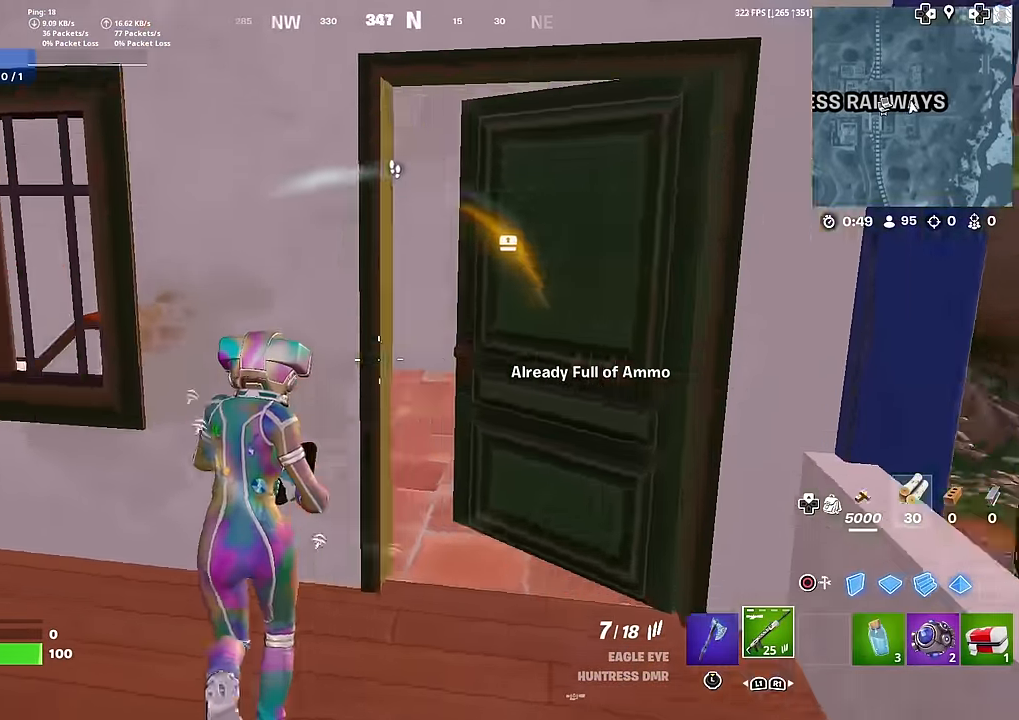
{"buttons": [], "left_stick": "right", "right_stick": "left", "events": [[67, "right_stick", "center"], [117, "left_stick", "up-right"], [183, "left_stick", "right"], [250, "right_stick", "down-left"], [350, "right_stick", "center"], [434, "right_stick", "left"]]}